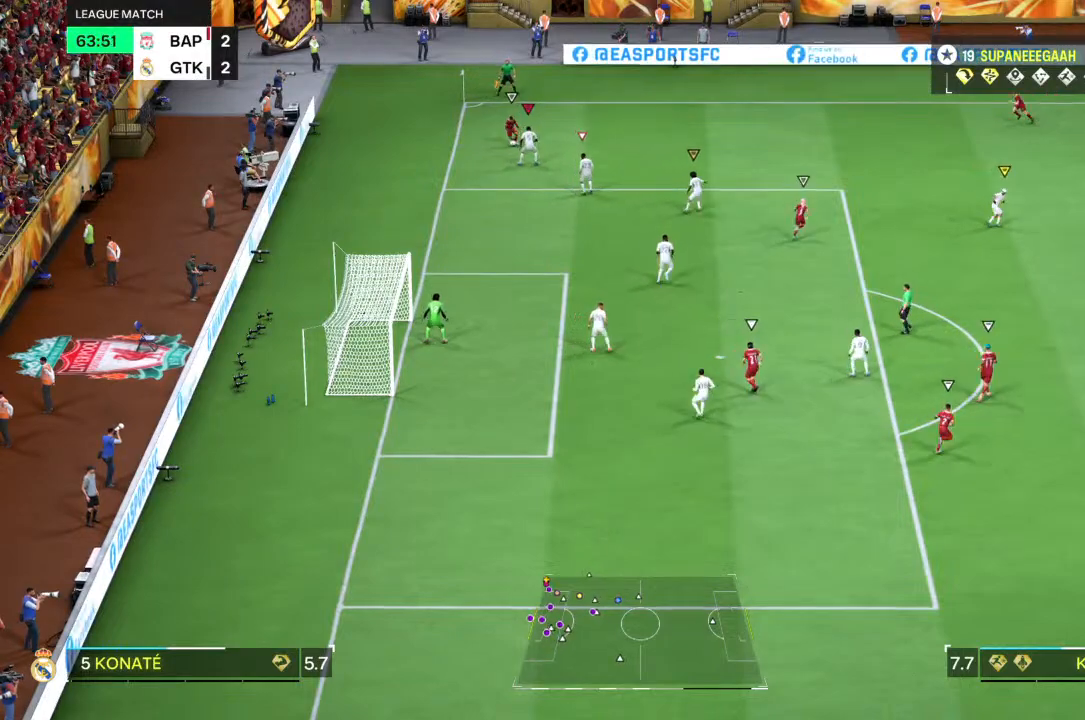
Gameplay with a controller (PlayStation layout); each line is a JSON object with the inputs held at the frame after it. "events" lists button and stick changes between this image and that frame as [ms after this image, input, new state], when the widget could be followed in between. Not read: L3 R3.
{"buttons": ["L2"], "left_stick": "left", "right_stick": "center", "events": [[283, "left_stick", "left"]]}
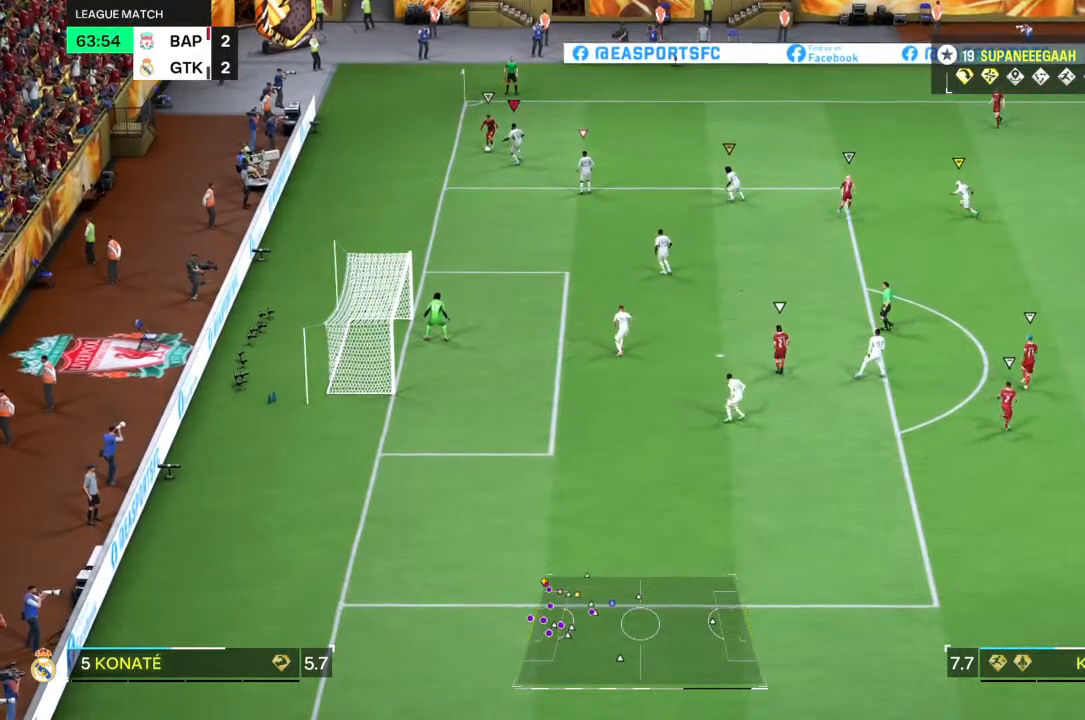
{"buttons": ["L2"], "left_stick": "center", "right_stick": "center", "events": [[317, "left_stick", "down"], [483, "left_stick", "center"]]}
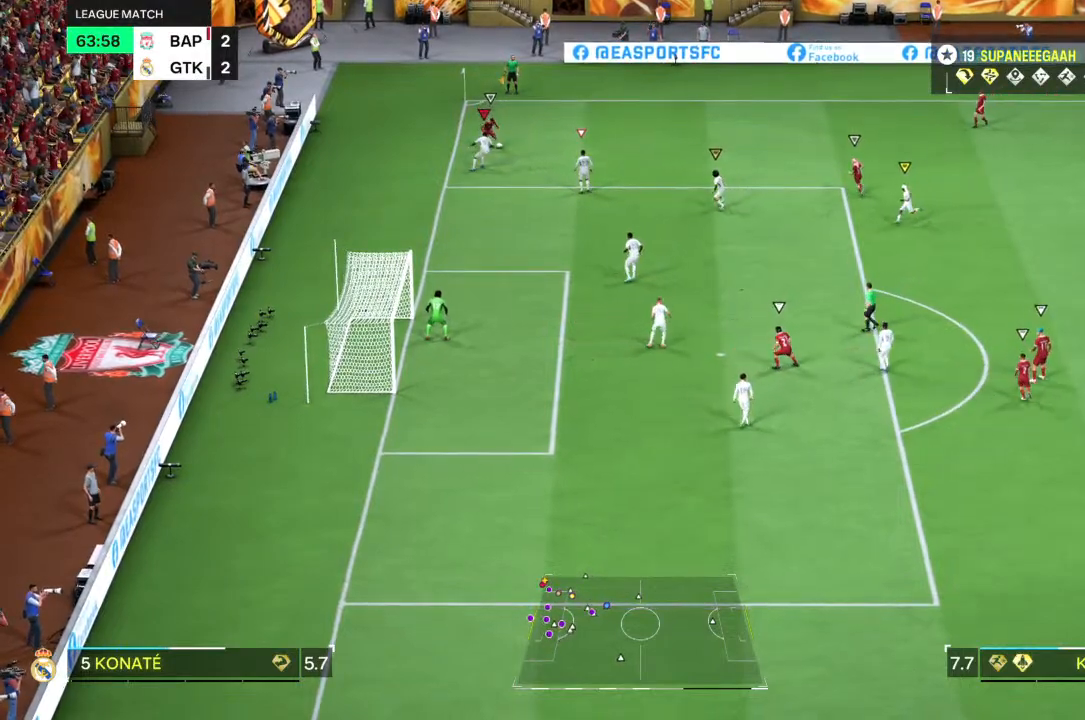
{"buttons": ["L2"], "left_stick": "center", "right_stick": "center", "events": [[100, "left_stick", "right"], [450, "left_stick", "center"]]}
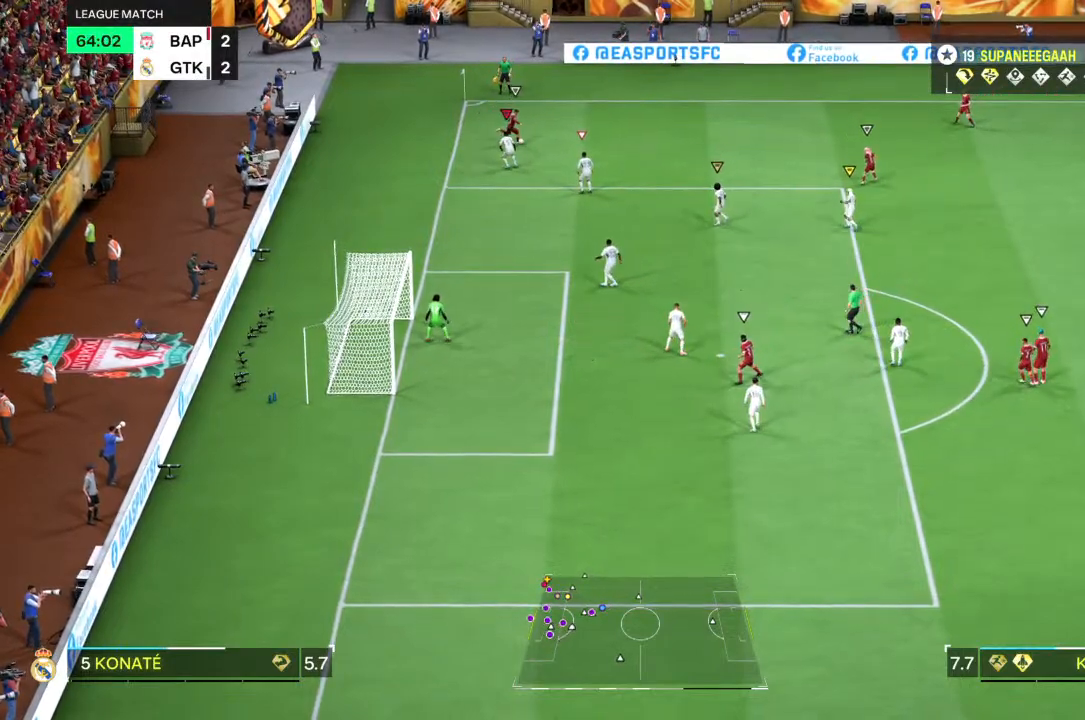
{"buttons": ["L2"], "left_stick": "right", "right_stick": "center", "events": [[400, "left_stick", "right"]]}
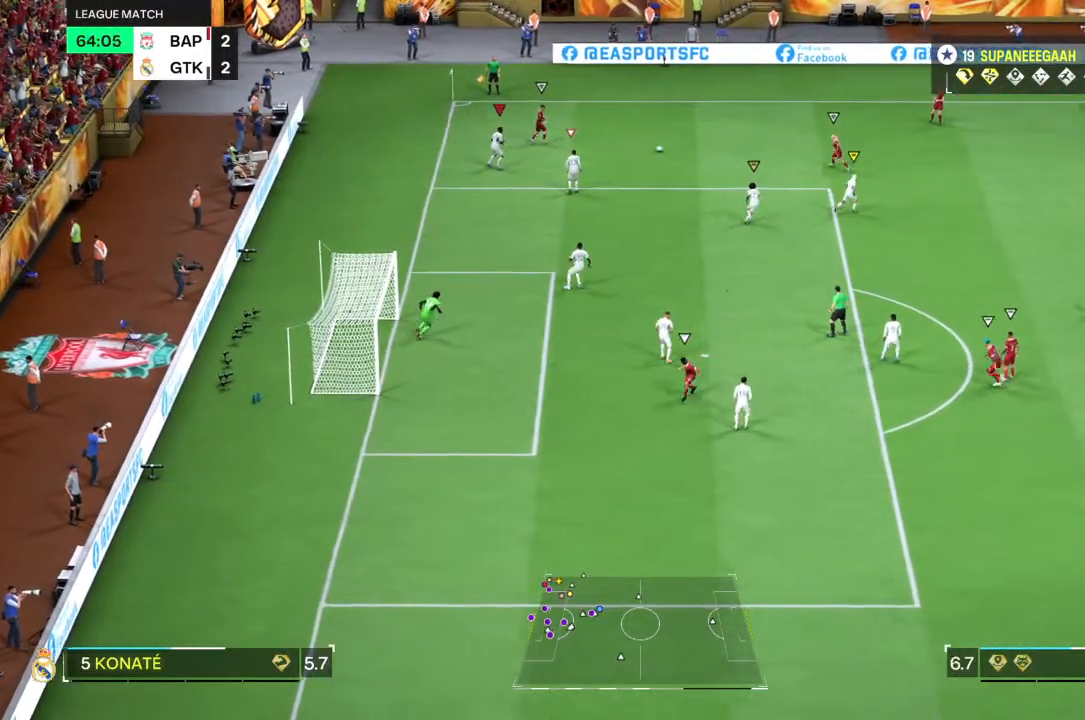
{"buttons": ["L2"], "left_stick": "right", "right_stick": "center", "events": [[250, "left_stick", "up-right"], [500, "left_stick", "right"]]}